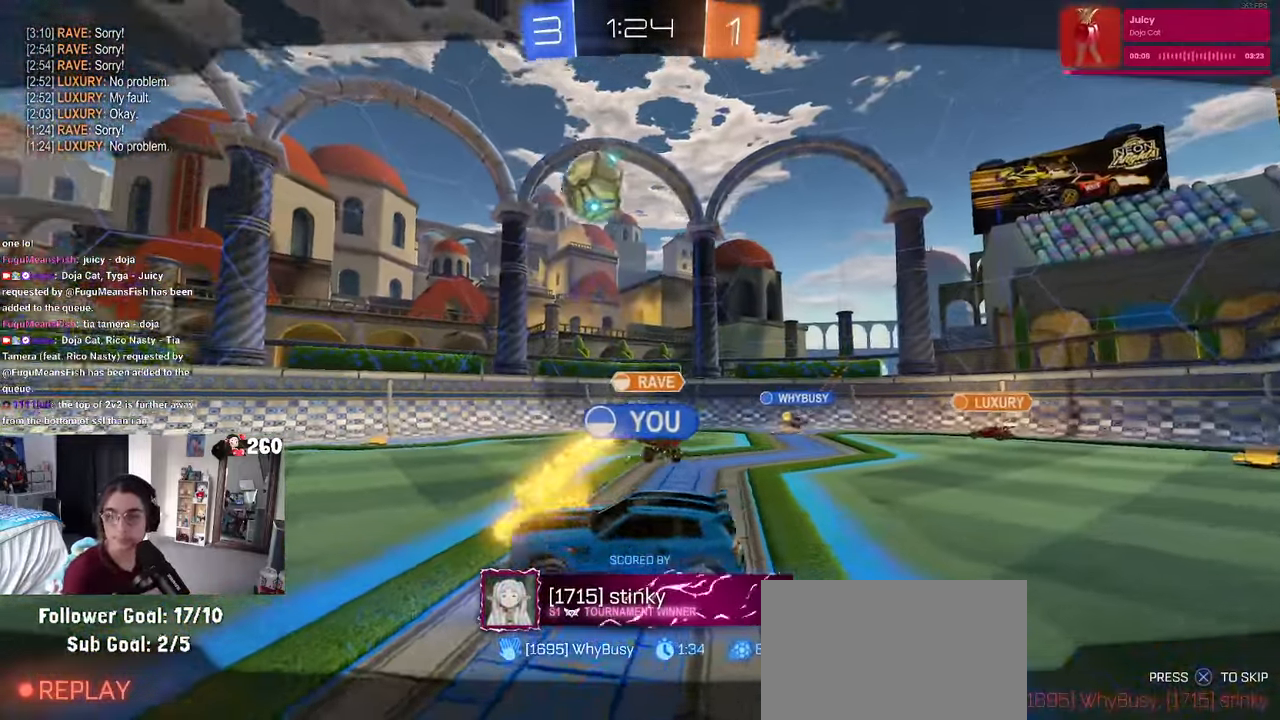
Gameplay with a controller (PlayStation layout); each line is a JSON object with the inputs held at the frame after it. "events" lists button and stick changes between this image and that frame as [ms after this image, input, new state], when the widget could be followed in between. Not read: R2.
{"buttons": [], "left_stick": "center", "right_stick": "center", "events": [[266, "CROSS", "down"], [383, "CROSS", "up"]]}
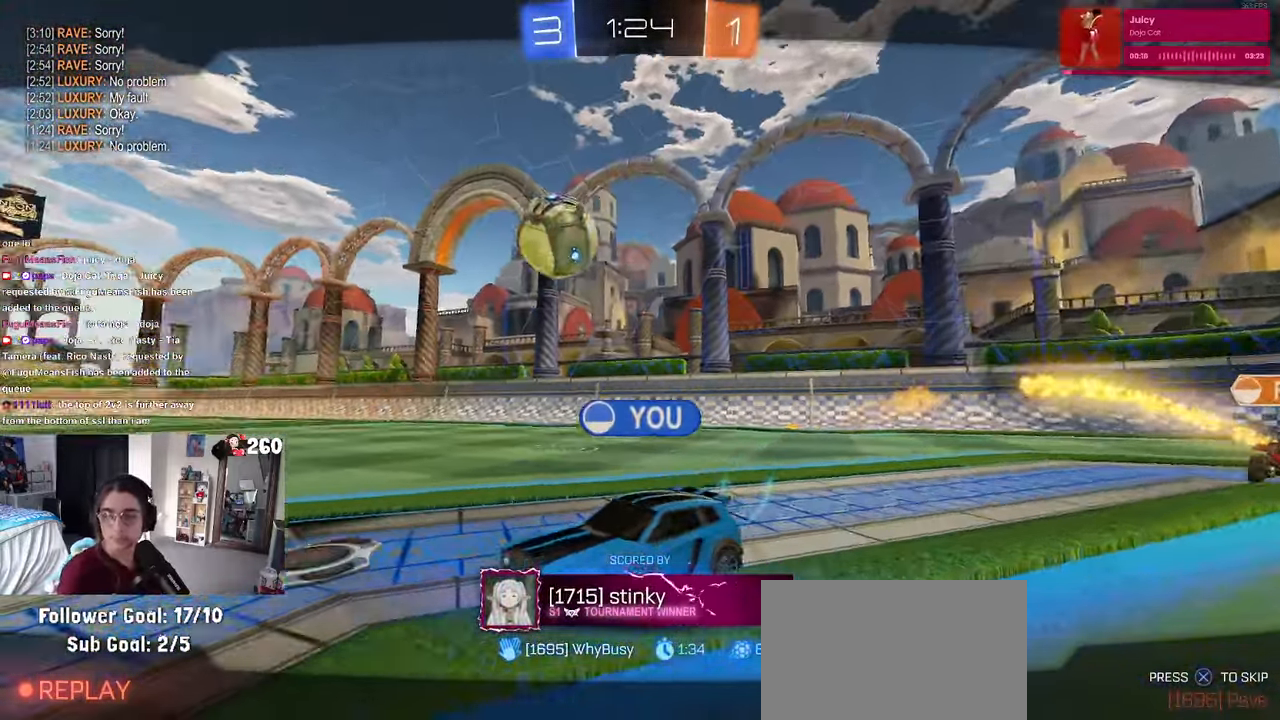
{"buttons": [], "left_stick": "center", "right_stick": "center", "events": [[33, "CROSS", "down"], [250, "CROSS", "up"], [366, "CROSS", "down"], [483, "CROSS", "up"]]}
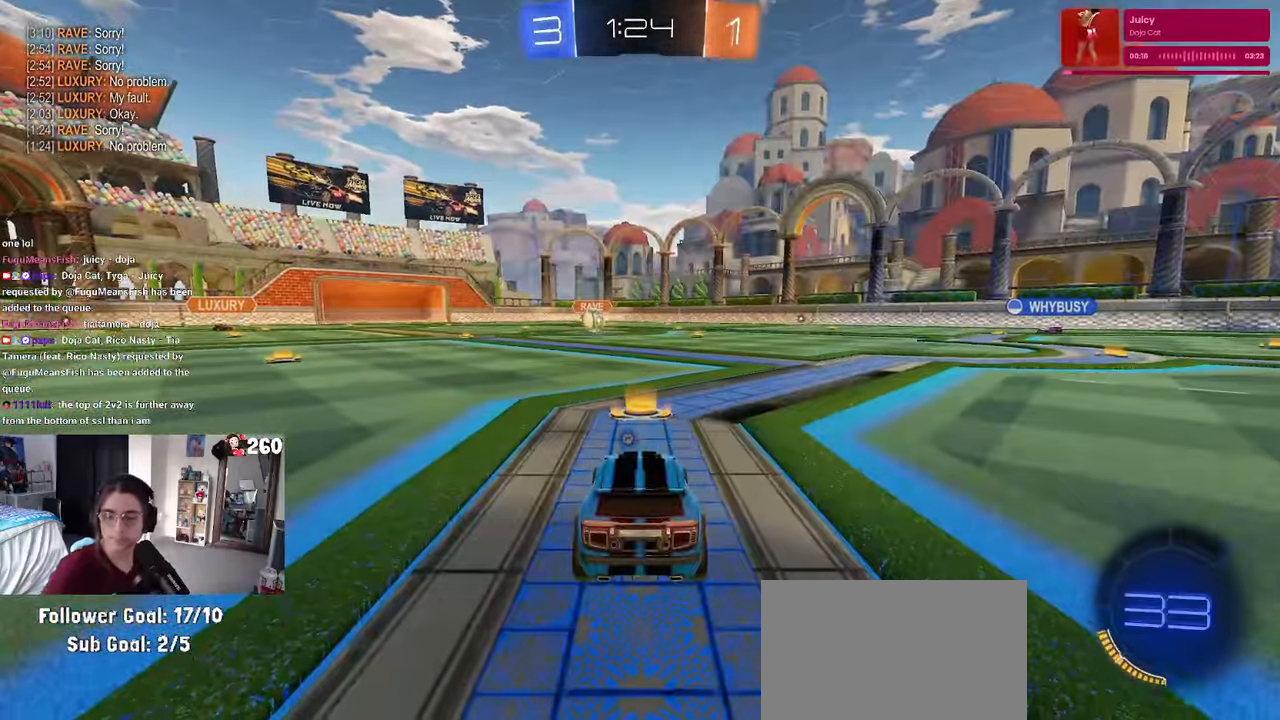
{"buttons": ["CROSS"], "left_stick": "center", "right_stick": "center", "events": [[83, "CROSS", "down"], [200, "CROSS", "up"], [283, "CROSS", "down"], [400, "CROSS", "up"], [500, "CROSS", "down"]]}
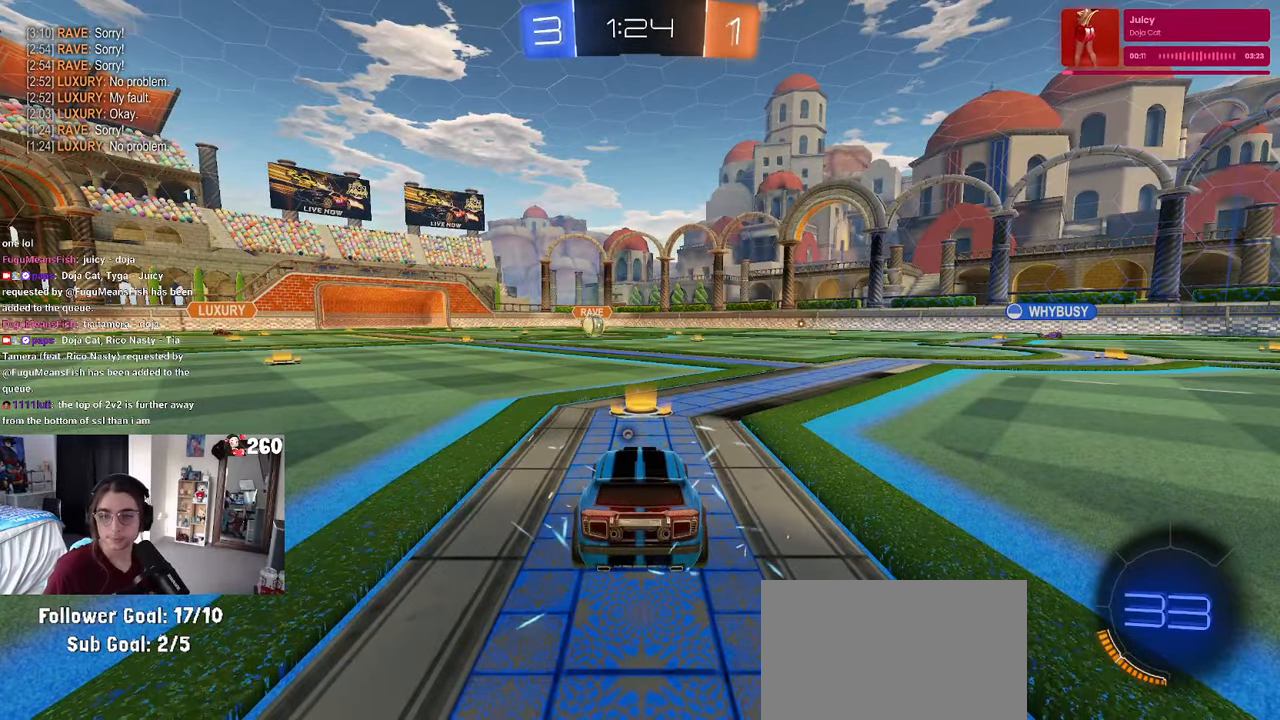
{"buttons": [], "left_stick": "center", "right_stick": "center", "events": [[116, "CROSS", "up"], [200, "CROSS", "down"], [350, "CROSS", "up"]]}
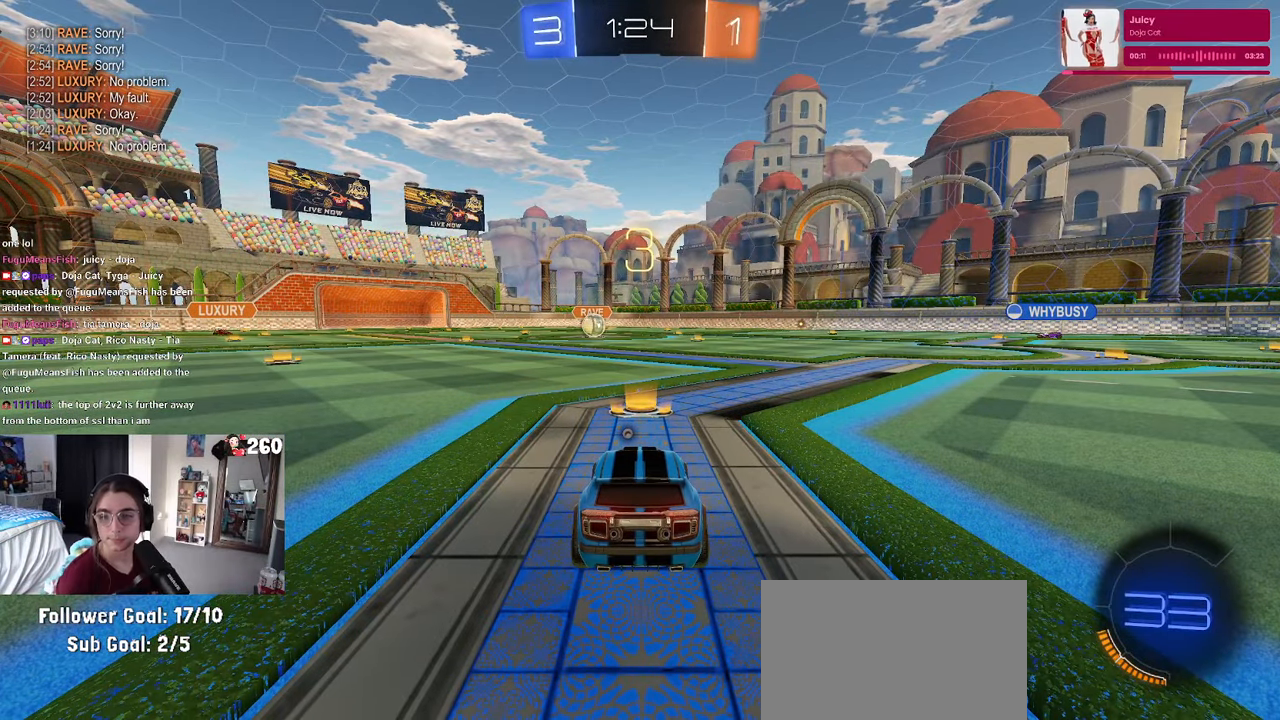
{"buttons": [], "left_stick": "center", "right_stick": "center", "events": []}
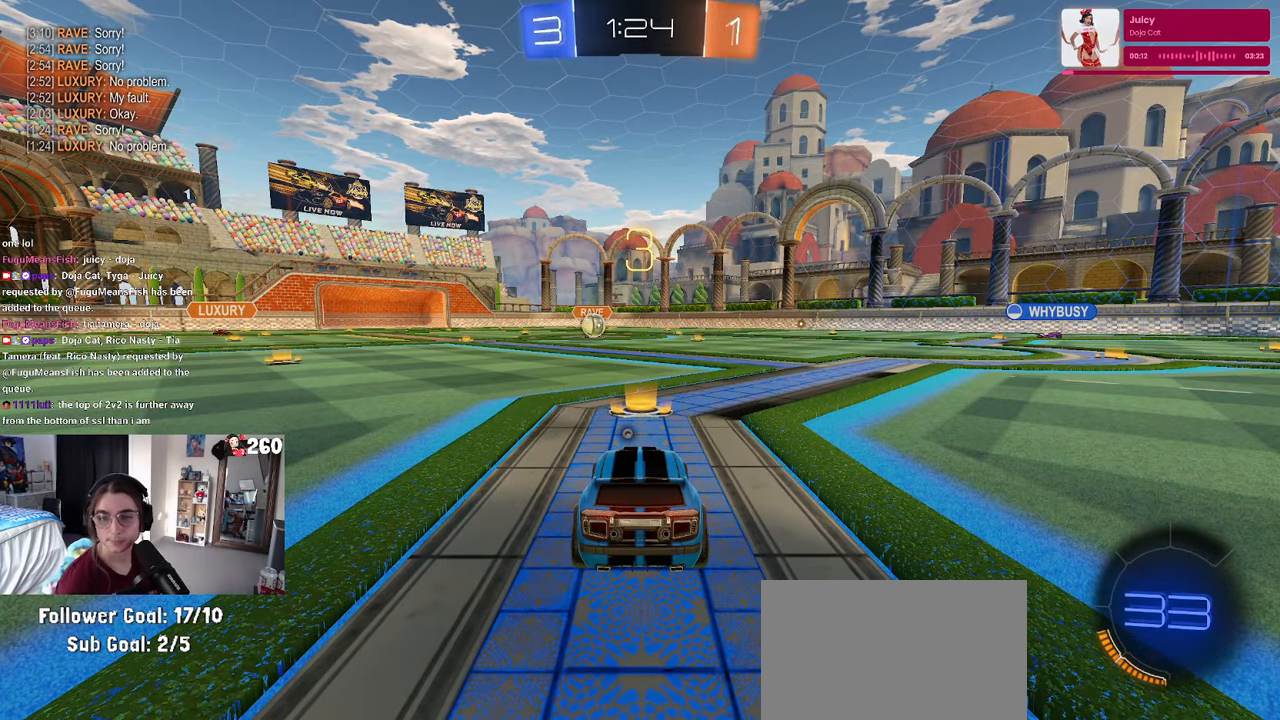
{"buttons": [], "left_stick": "center", "right_stick": "center", "events": []}
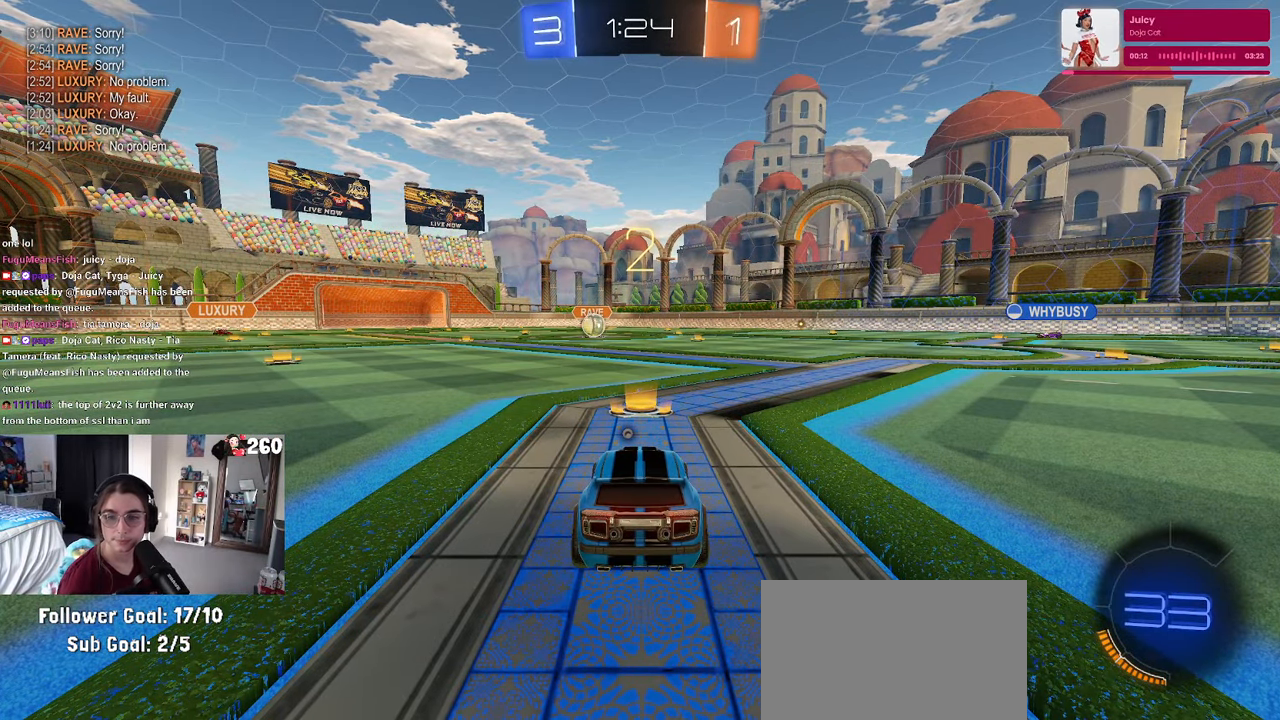
{"buttons": [], "left_stick": "center", "right_stick": "center", "events": []}
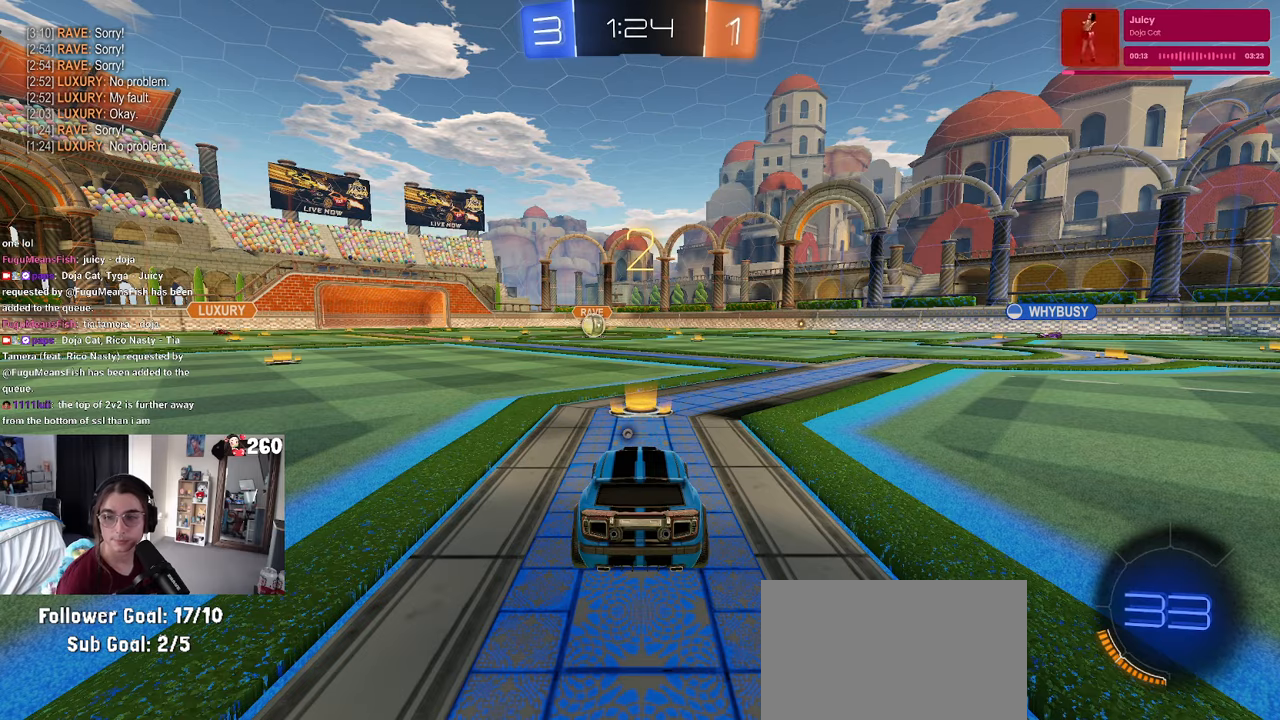
{"buttons": [], "left_stick": "center", "right_stick": "center", "events": []}
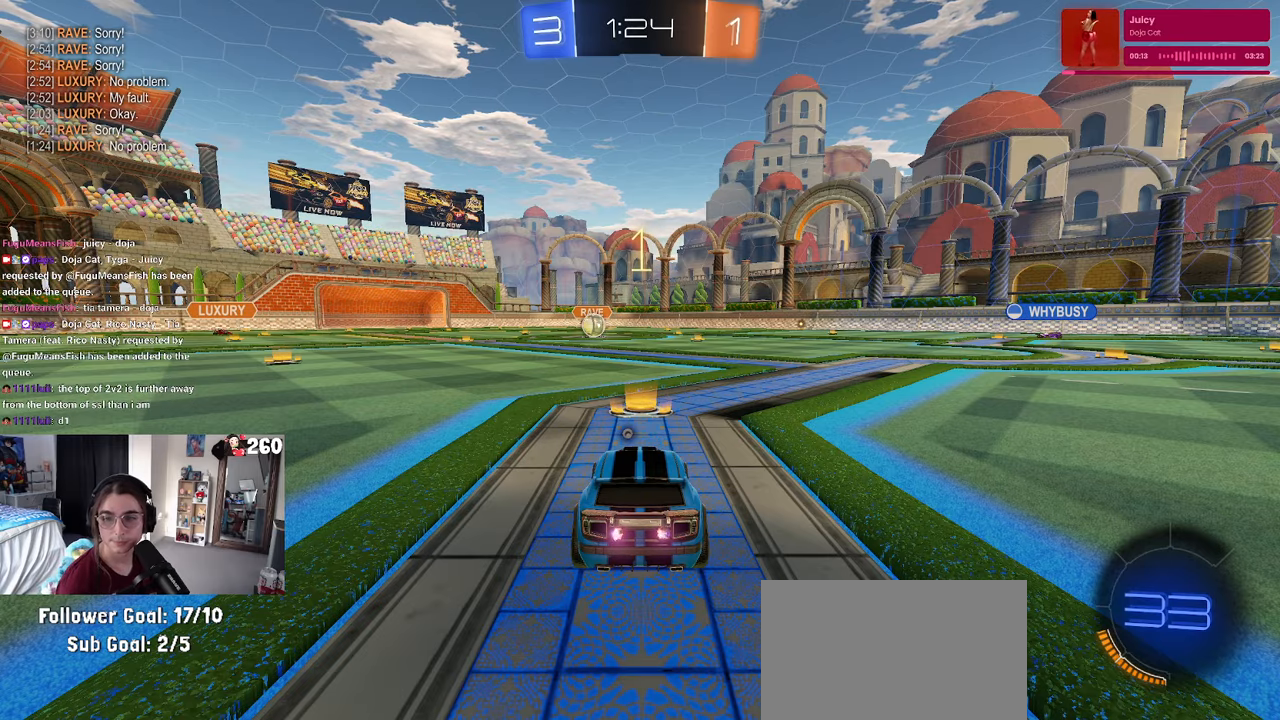
{"buttons": [], "left_stick": "center", "right_stick": "center", "events": [[133, "TRIANGLE", "down"], [200, "TRIANGLE", "up"]]}
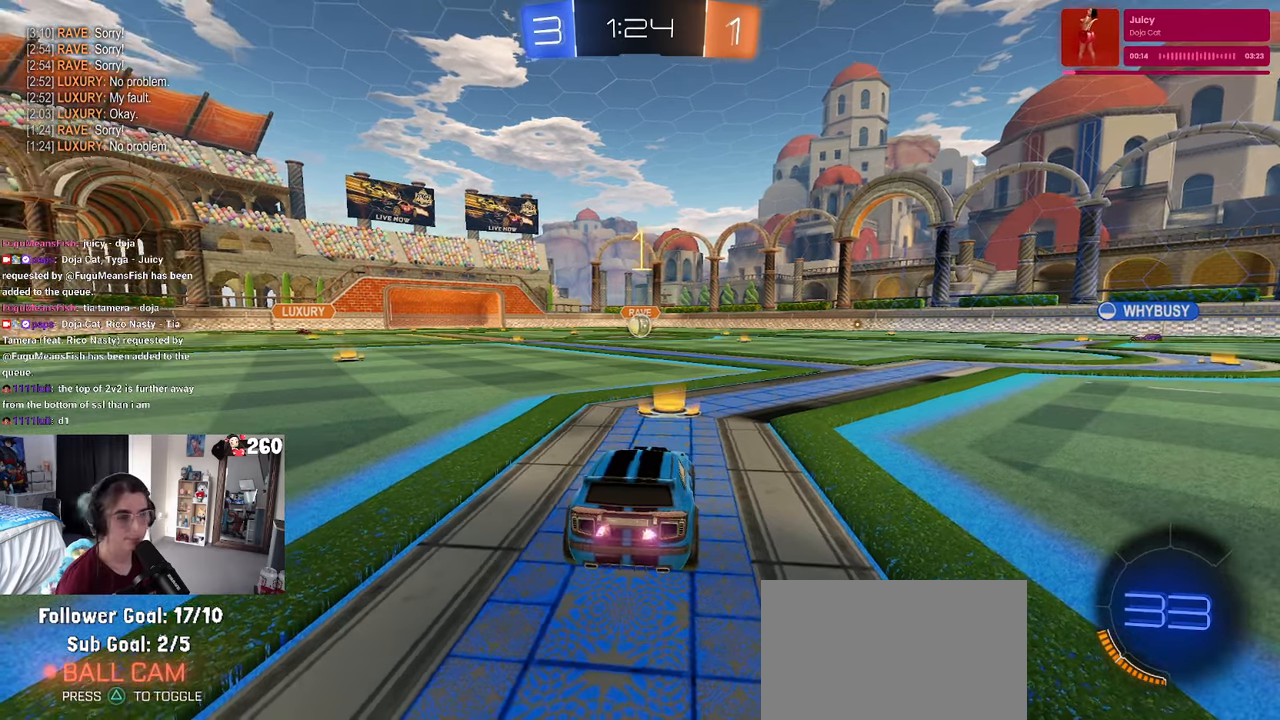
{"buttons": ["R1"], "left_stick": "right", "right_stick": "center", "events": [[150, "TRIANGLE", "down"], [233, "TRIANGLE", "up"], [283, "R1", "down"], [500, "left_stick", "right"]]}
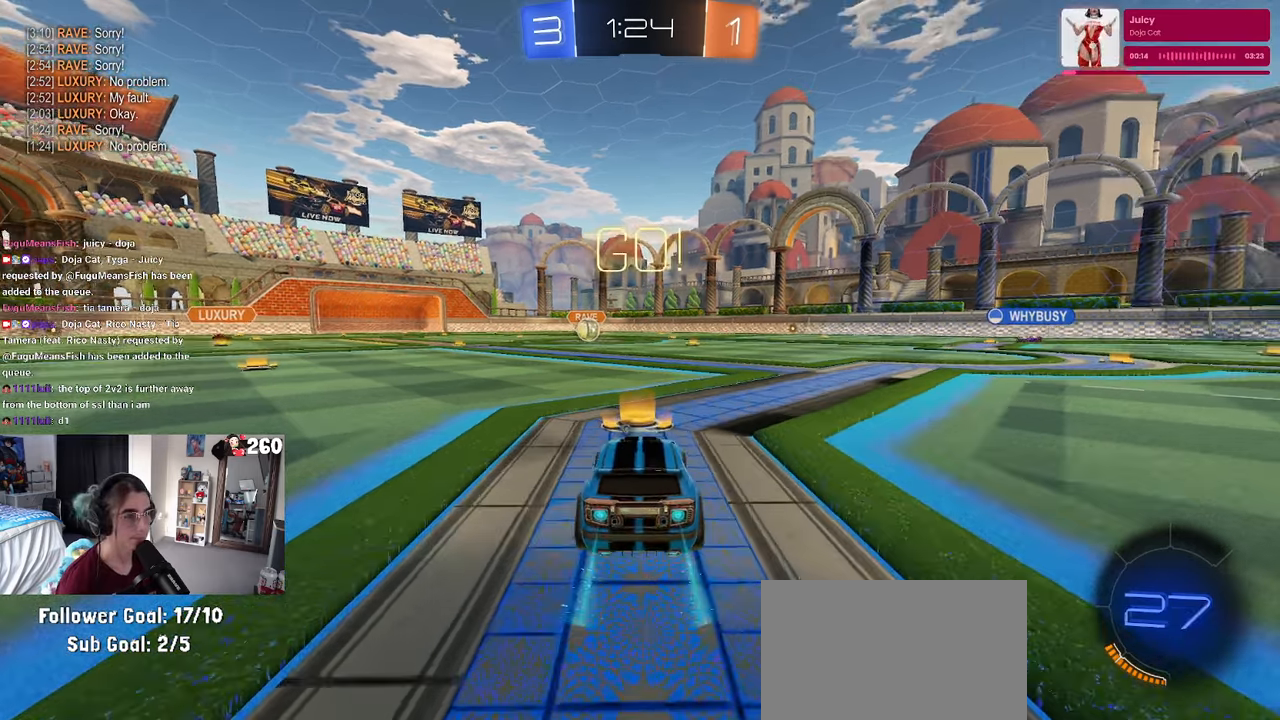
{"buttons": ["SQUARE", "R1"], "left_stick": "down", "right_stick": "center", "events": [[100, "CROSS", "down"], [117, "left_stick", "up"], [183, "left_stick", "up-left"], [217, "CROSS", "up"], [250, "CROSS", "down"], [333, "SQUARE", "down"], [333, "left_stick", "down"], [367, "CROSS", "up"]]}
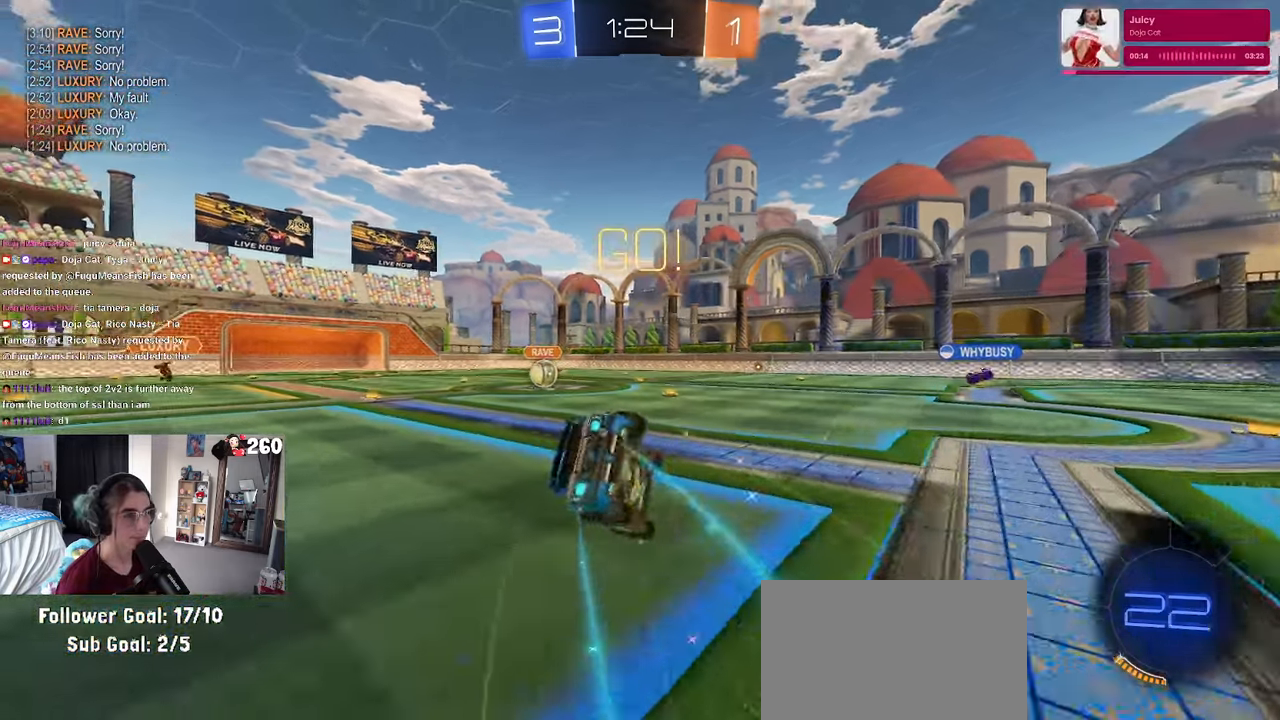
{"buttons": ["SQUARE", "R1"], "left_stick": "down-left", "right_stick": "center", "events": [[150, "left_stick", "down-left"], [167, "R1", "up"], [300, "R1", "down"]]}
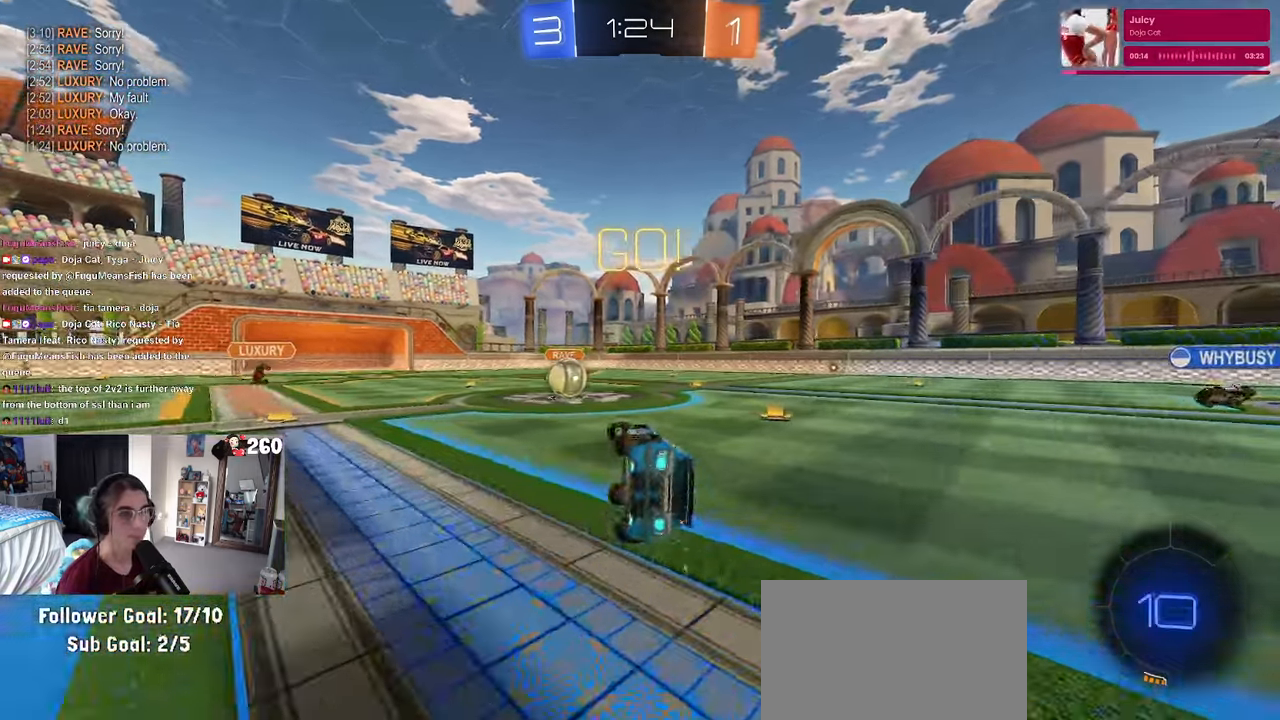
{"buttons": ["CROSS"], "left_stick": "center", "right_stick": "center", "events": [[217, "left_stick", "down-right"], [283, "SQUARE", "up"], [300, "R1", "up"], [317, "left_stick", "right"], [417, "left_stick", "center"], [500, "CROSS", "down"]]}
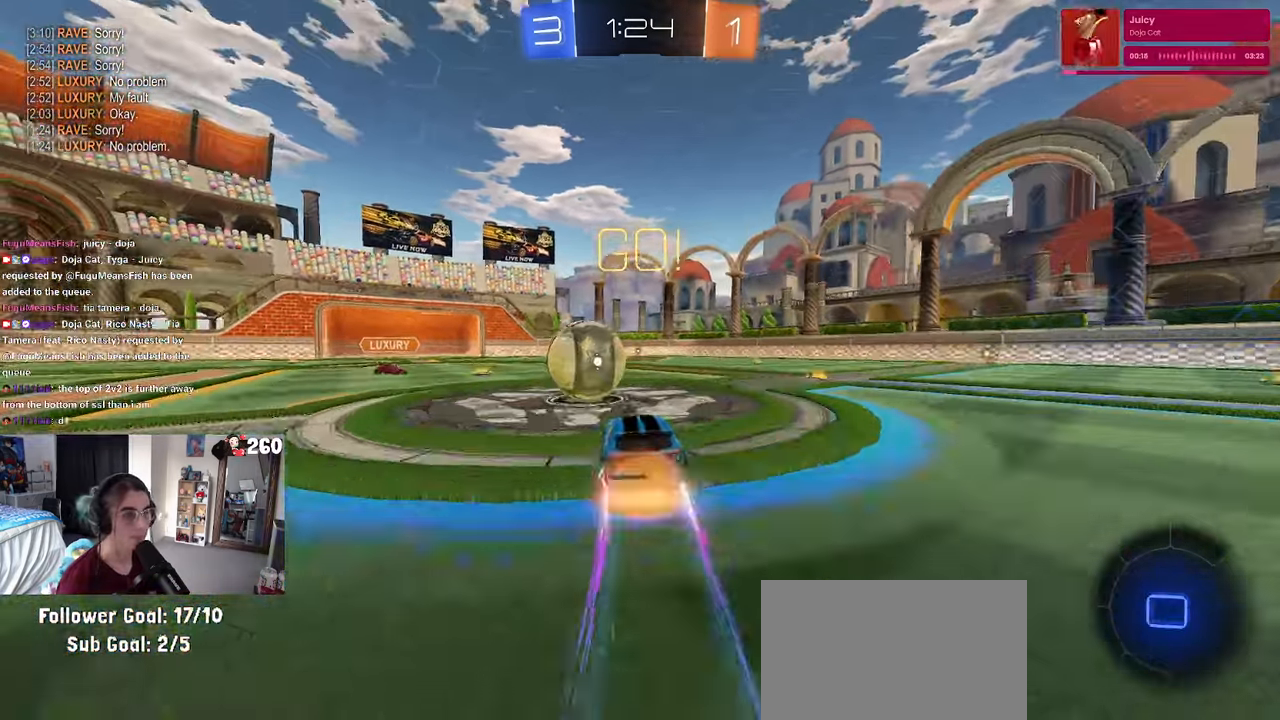
{"buttons": [], "left_stick": "down-left", "right_stick": "center", "events": [[100, "left_stick", "up-left"], [133, "CROSS", "up"], [200, "CROSS", "down"], [300, "left_stick", "down-left"], [350, "CROSS", "up"], [400, "TRIANGLE", "down"], [483, "TRIANGLE", "up"]]}
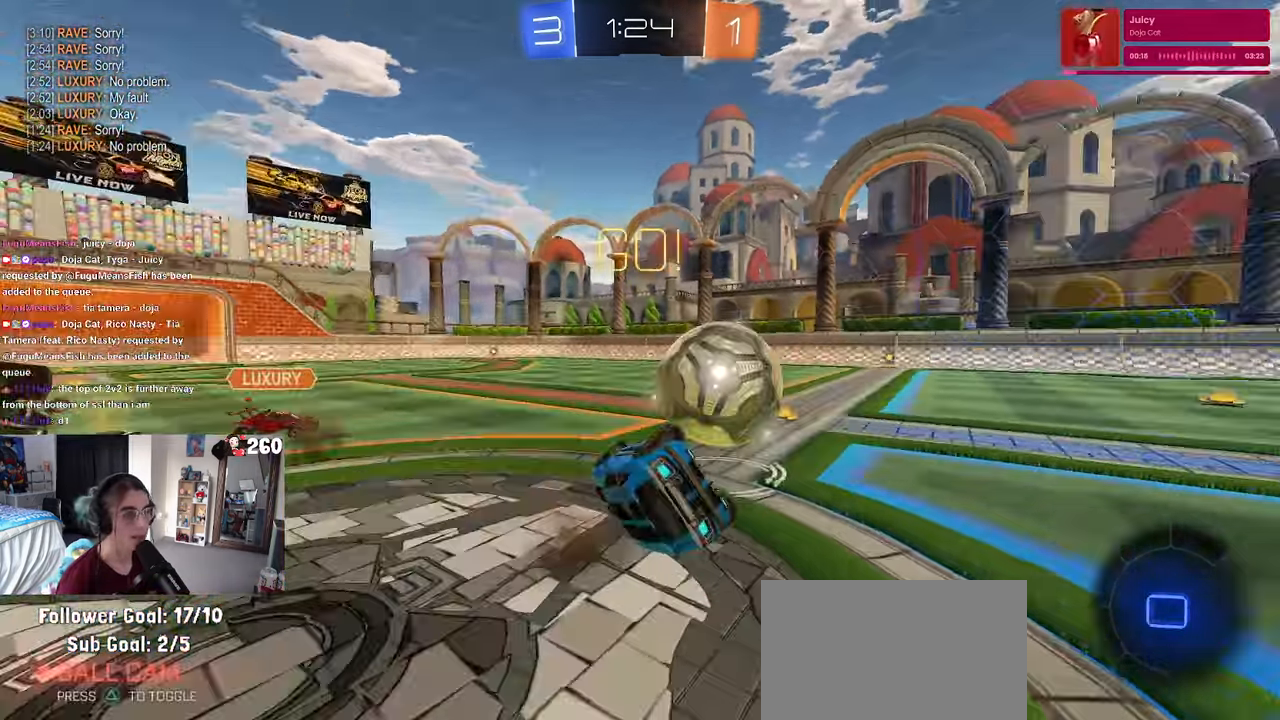
{"buttons": ["SQUARE"], "left_stick": "down-left", "right_stick": "center", "events": [[217, "SQUARE", "down"]]}
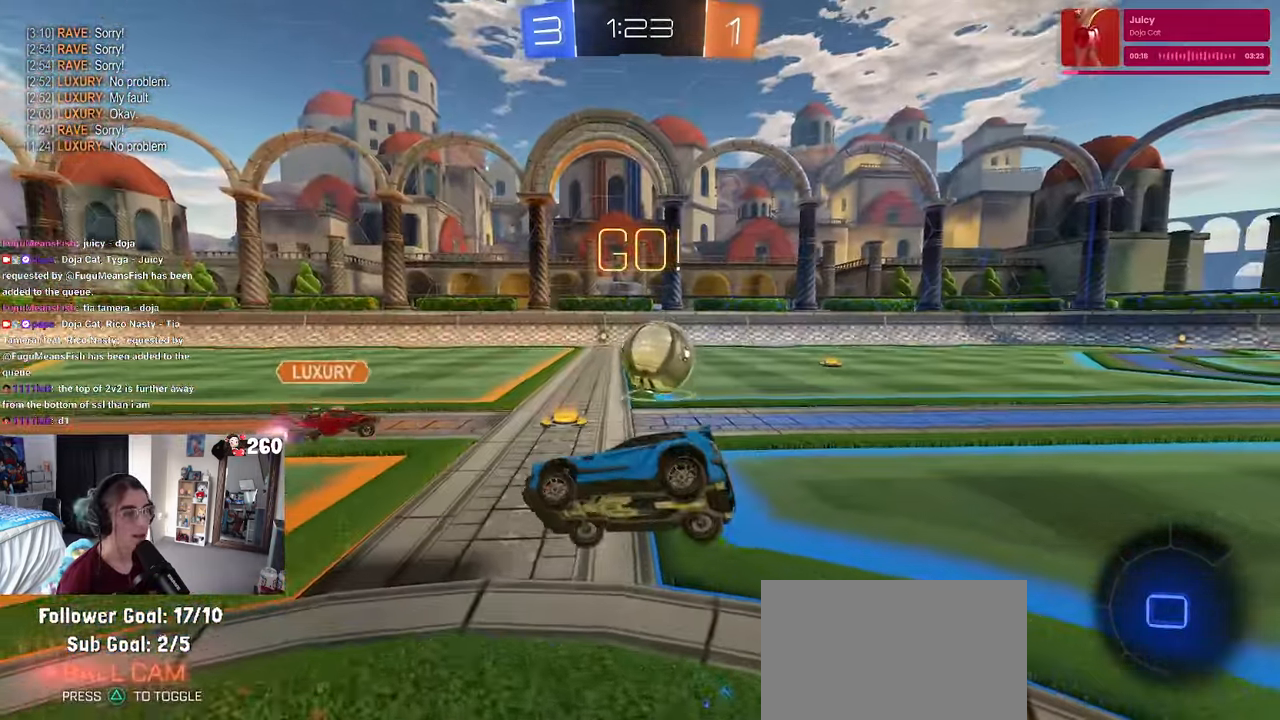
{"buttons": [], "left_stick": "right", "right_stick": "center", "events": [[33, "SQUARE", "up"], [67, "left_stick", "down-right"], [133, "left_stick", "right"]]}
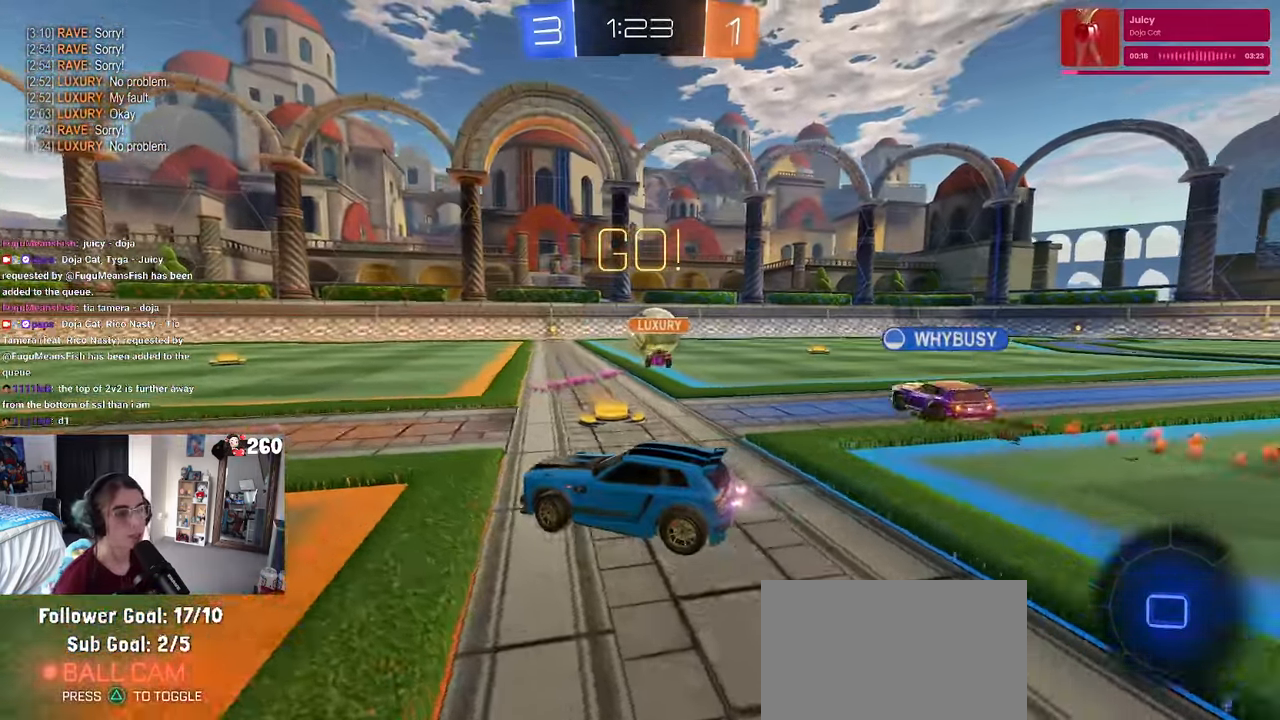
{"buttons": [], "left_stick": "right", "right_stick": "center", "events": []}
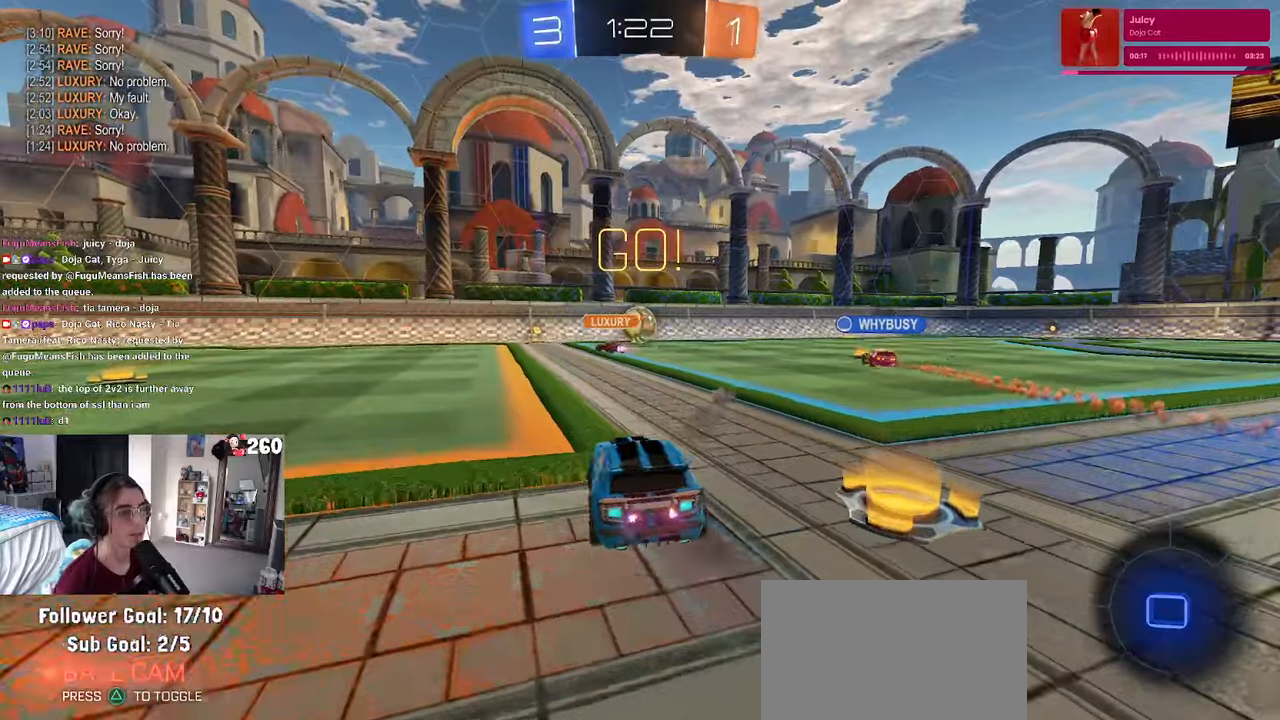
{"buttons": [], "left_stick": "center", "right_stick": "center", "events": [[284, "left_stick", "center"]]}
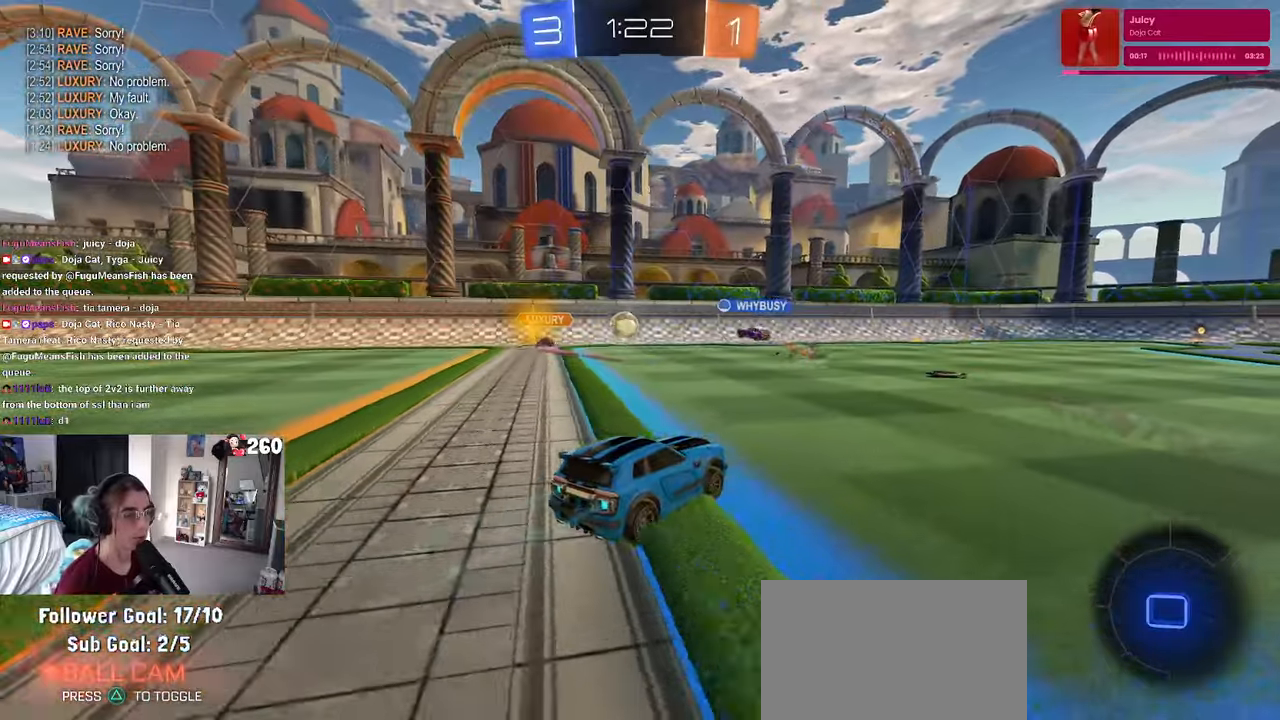
{"buttons": [], "left_stick": "center", "right_stick": "center", "events": []}
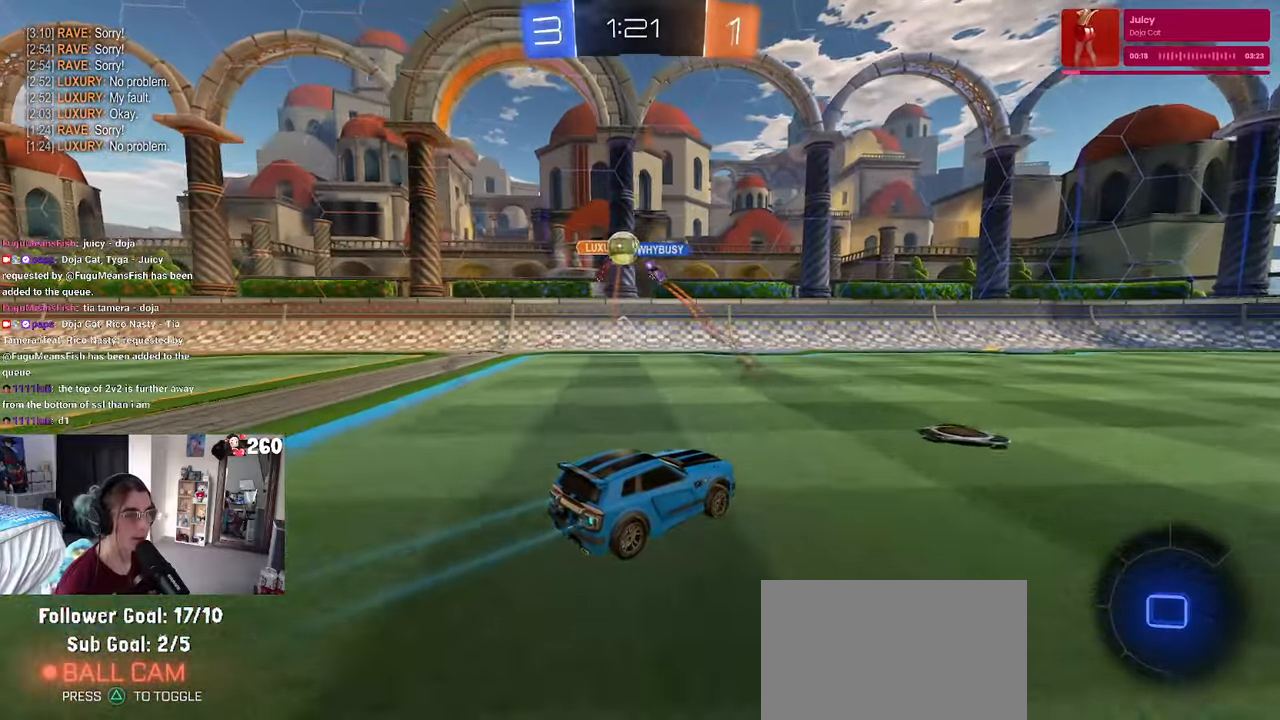
{"buttons": [], "left_stick": "right", "right_stick": "center", "events": [[200, "left_stick", "right"], [284, "TRIANGLE", "down"], [400, "TRIANGLE", "up"]]}
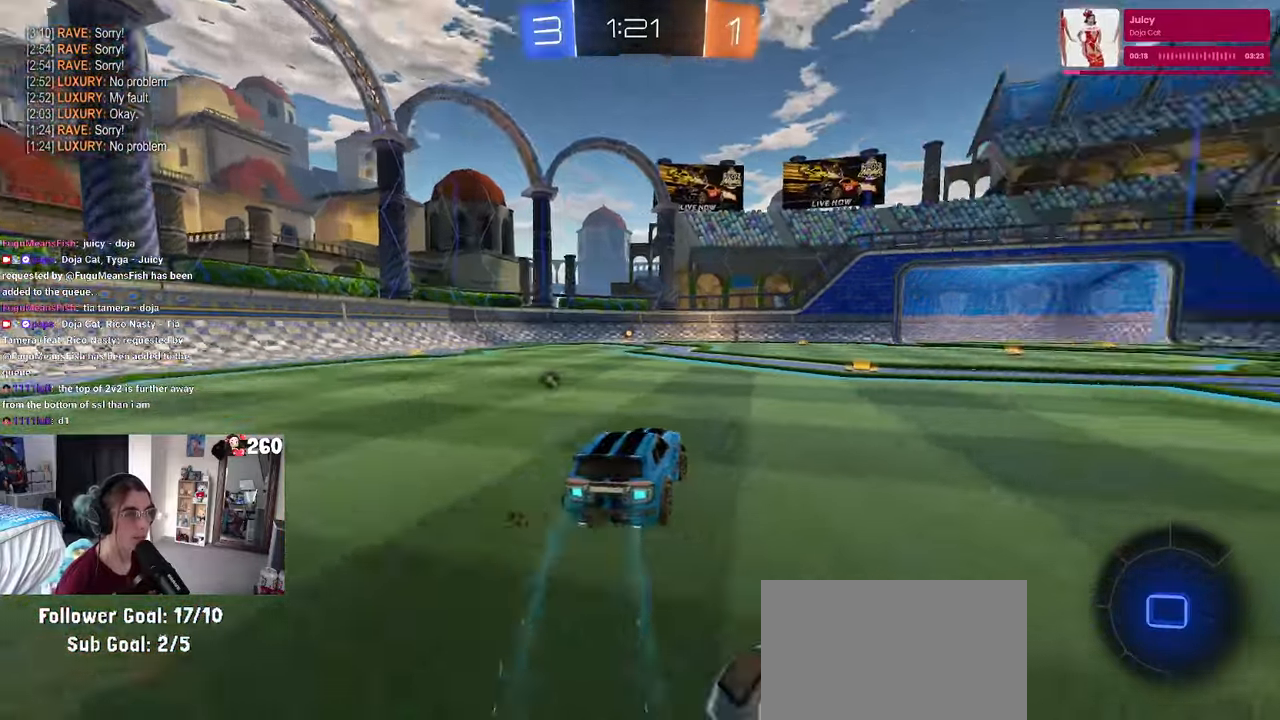
{"buttons": ["CROSS"], "left_stick": "down-left", "right_stick": "center", "events": [[284, "CROSS", "down"], [284, "left_stick", "up"], [334, "left_stick", "up-left"], [350, "CROSS", "up"], [400, "CROSS", "down"], [467, "left_stick", "down-left"]]}
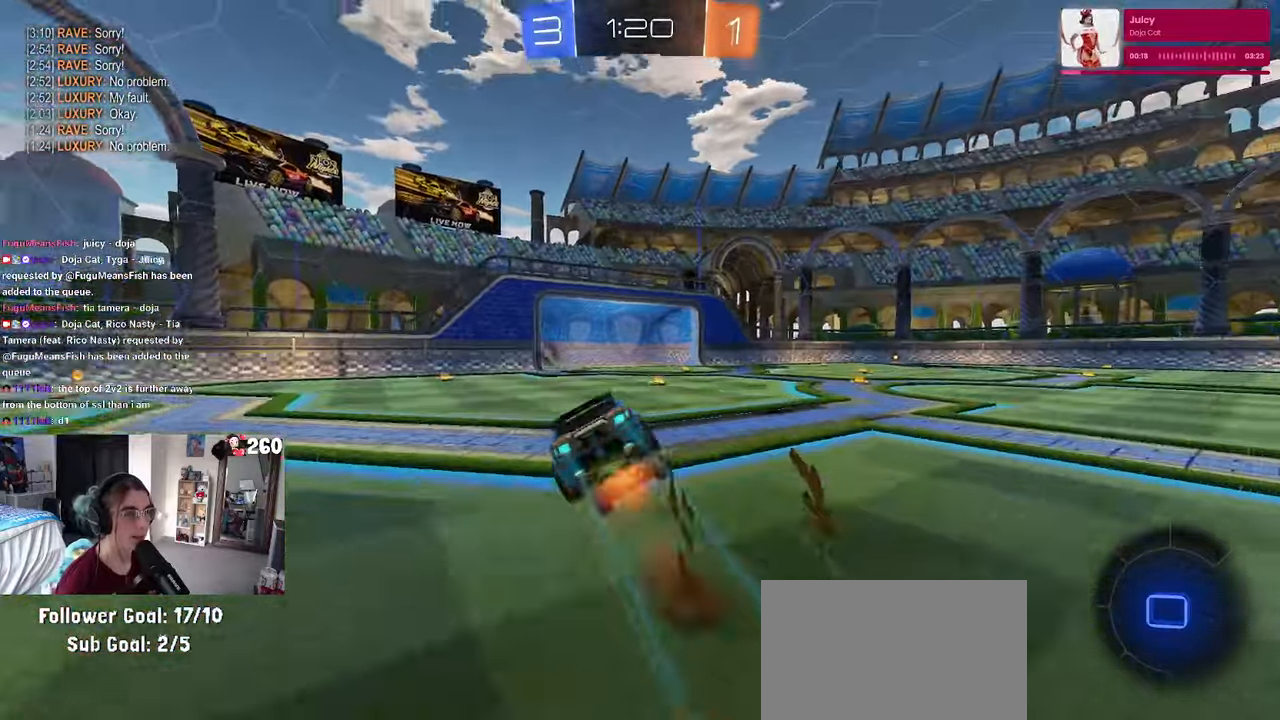
{"buttons": ["SQUARE"], "left_stick": "down-left", "right_stick": "center", "events": [[34, "CROSS", "up"], [84, "TRIANGLE", "down"], [184, "TRIANGLE", "up"], [384, "SQUARE", "down"]]}
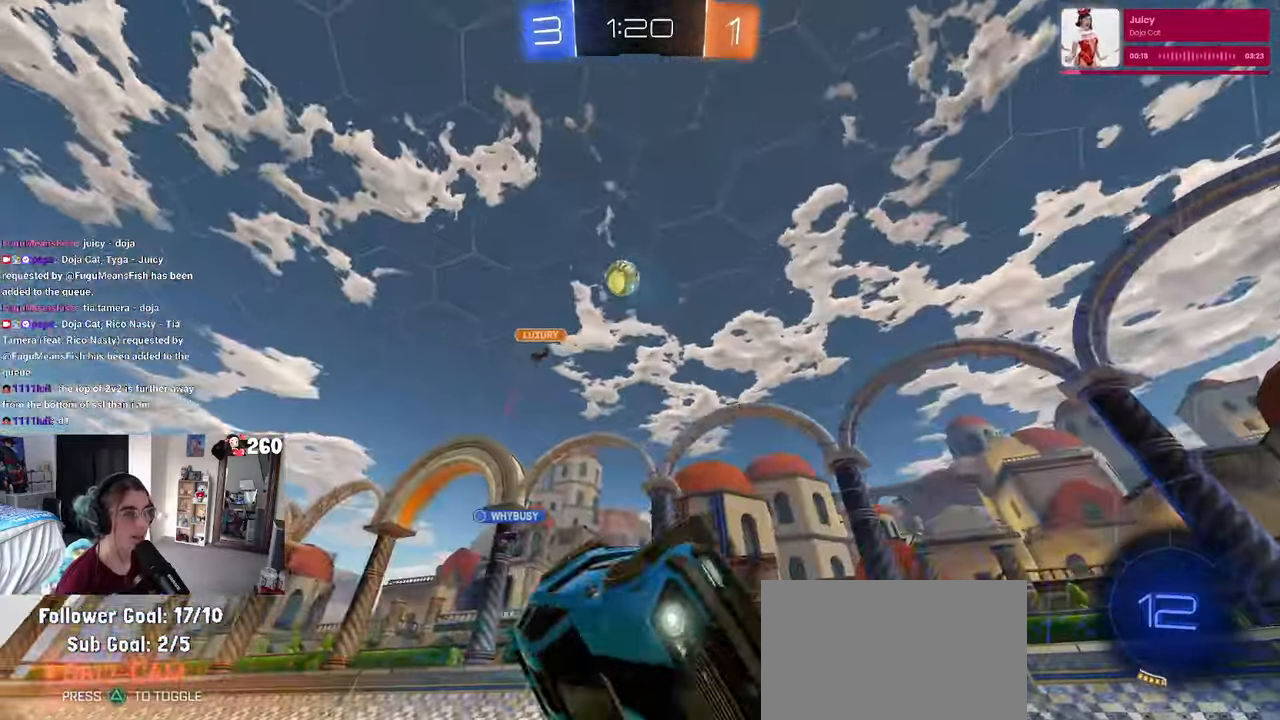
{"buttons": [], "left_stick": "center", "right_stick": "center", "events": [[184, "SQUARE", "up"], [267, "left_stick", "center"]]}
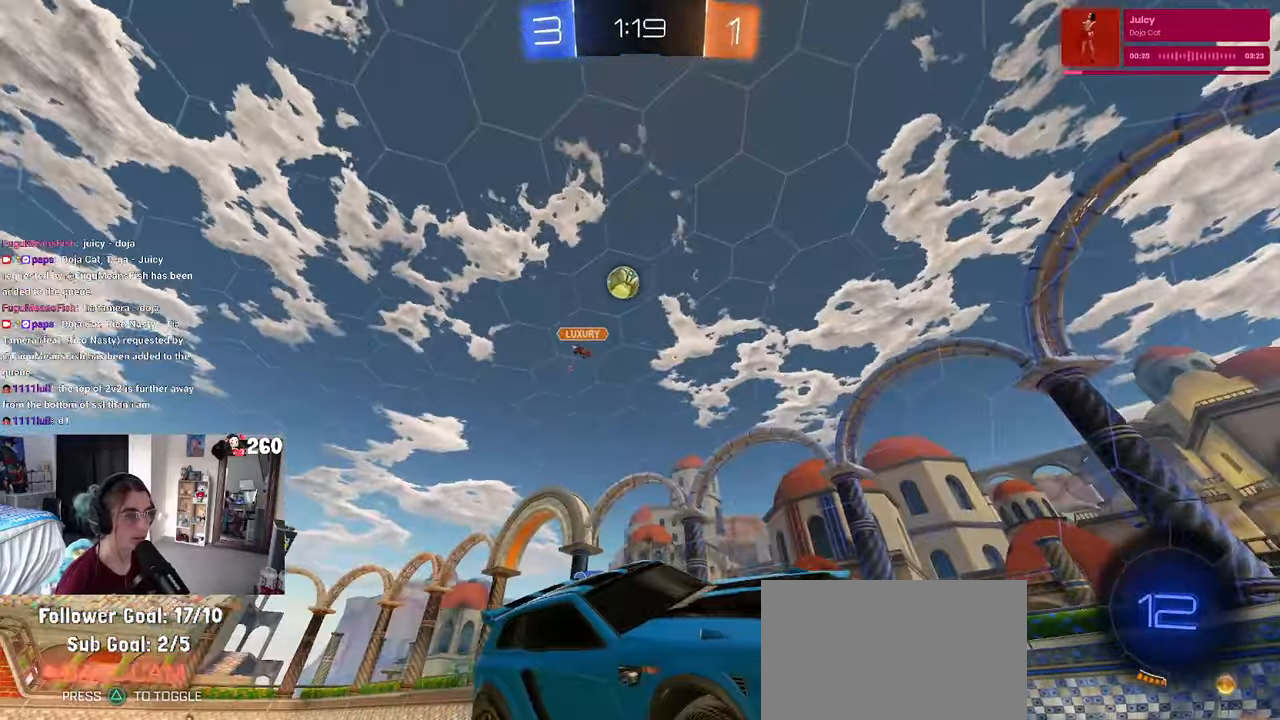
{"buttons": [], "left_stick": "right", "right_stick": "center", "events": [[134, "left_stick", "left"], [284, "left_stick", "center"], [400, "SQUARE", "down"], [434, "left_stick", "right"], [500, "SQUARE", "up"]]}